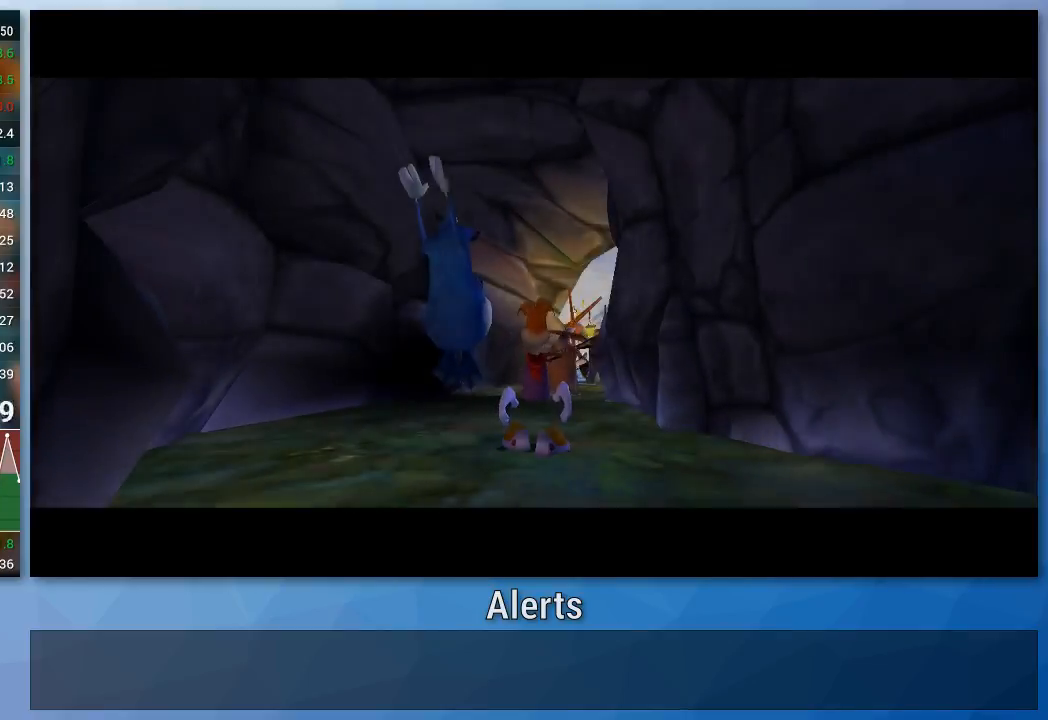
Gameplay with a controller (Nintendo layout); each line is a JSON object with the inputs held at the frame after it. "events" lists button and stick changes between this image and that frame as [ms after this image, input, new state], when the widget could be followed in between. Not read: L3 R3.
{"buttons": [], "left_stick": "up-right", "right_stick": "center", "events": []}
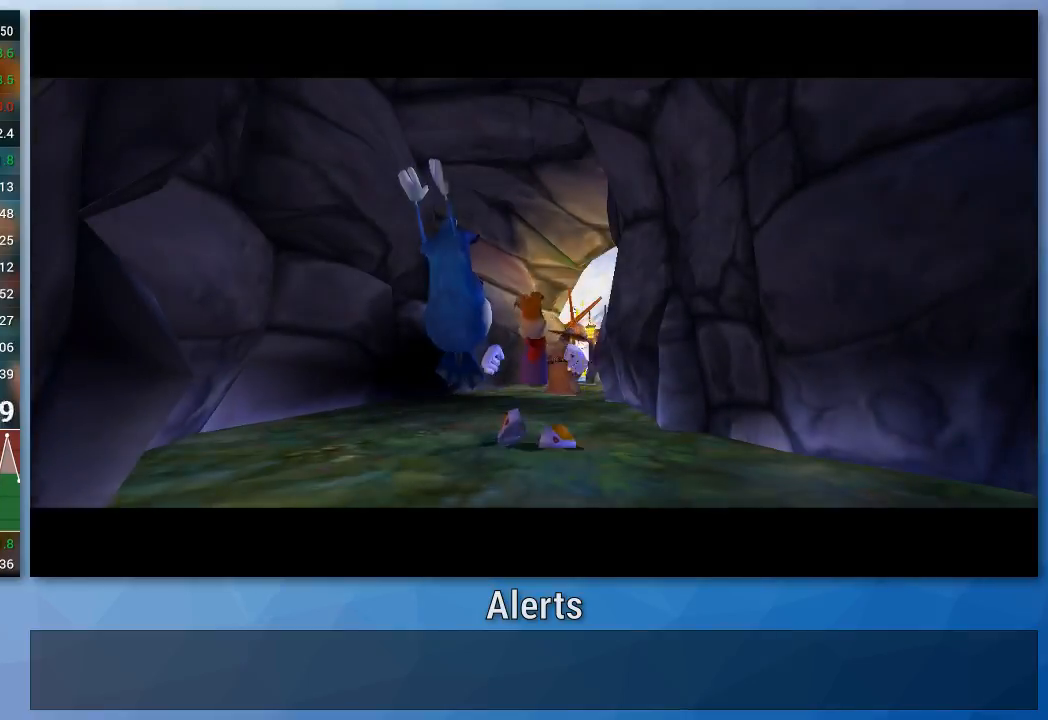
{"buttons": [], "left_stick": "up-right", "right_stick": "center", "events": []}
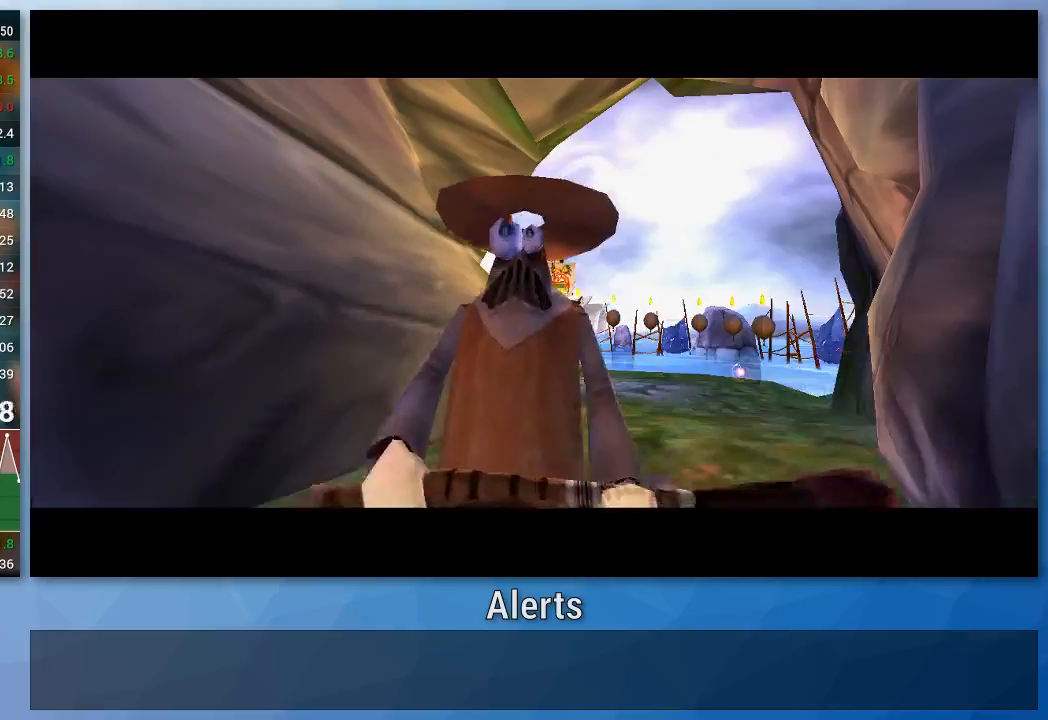
{"buttons": [], "left_stick": "up-right", "right_stick": "center", "events": []}
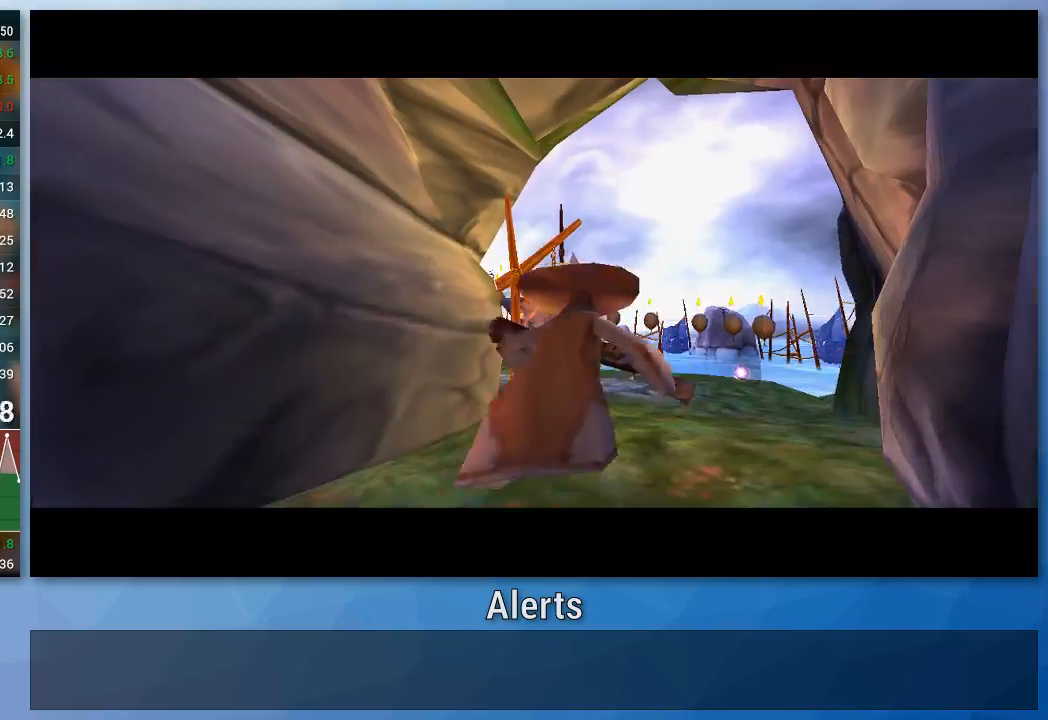
{"buttons": [], "left_stick": "center", "right_stick": "center", "events": [[400, "left_stick", "center"]]}
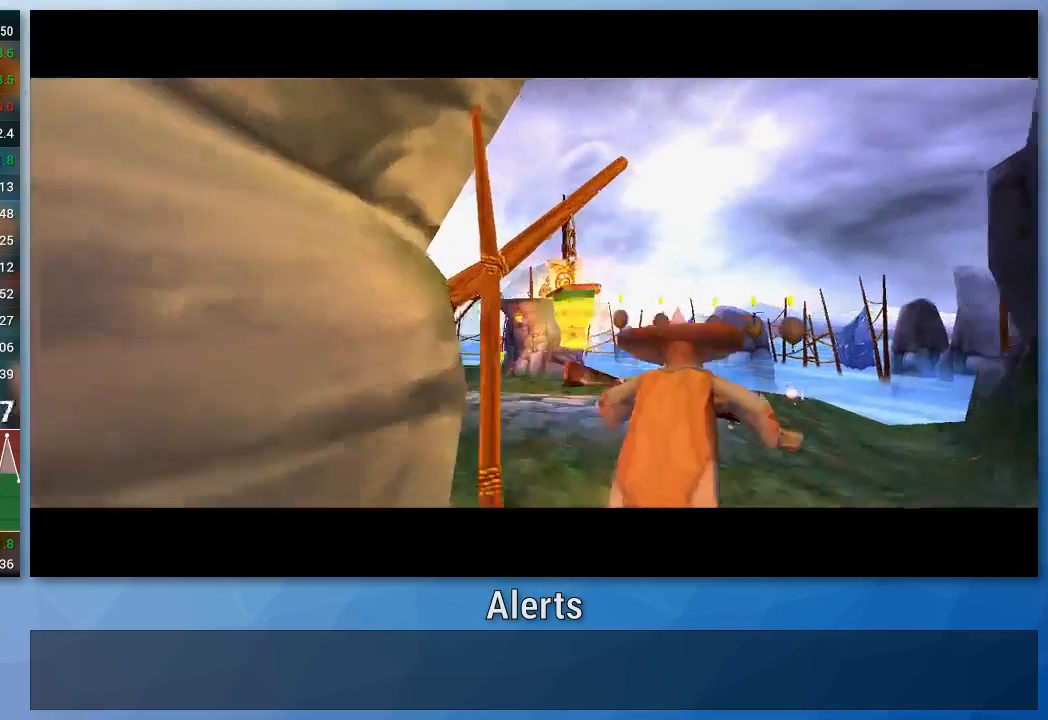
{"buttons": [], "left_stick": "center", "right_stick": "center", "events": []}
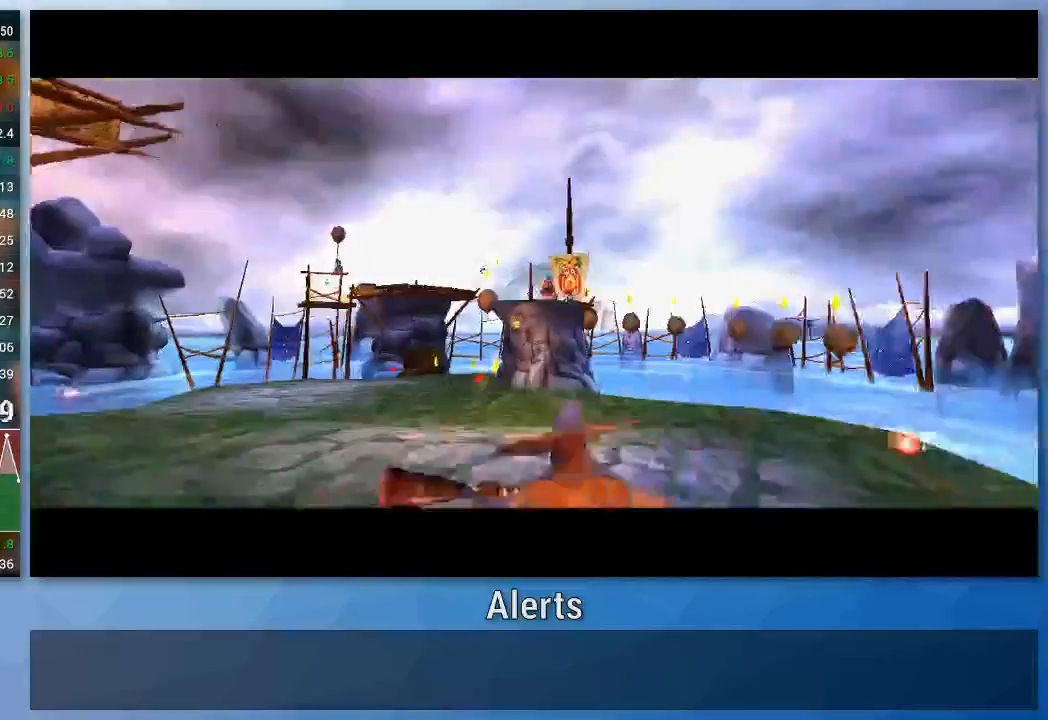
{"buttons": [], "left_stick": "center", "right_stick": "center", "events": []}
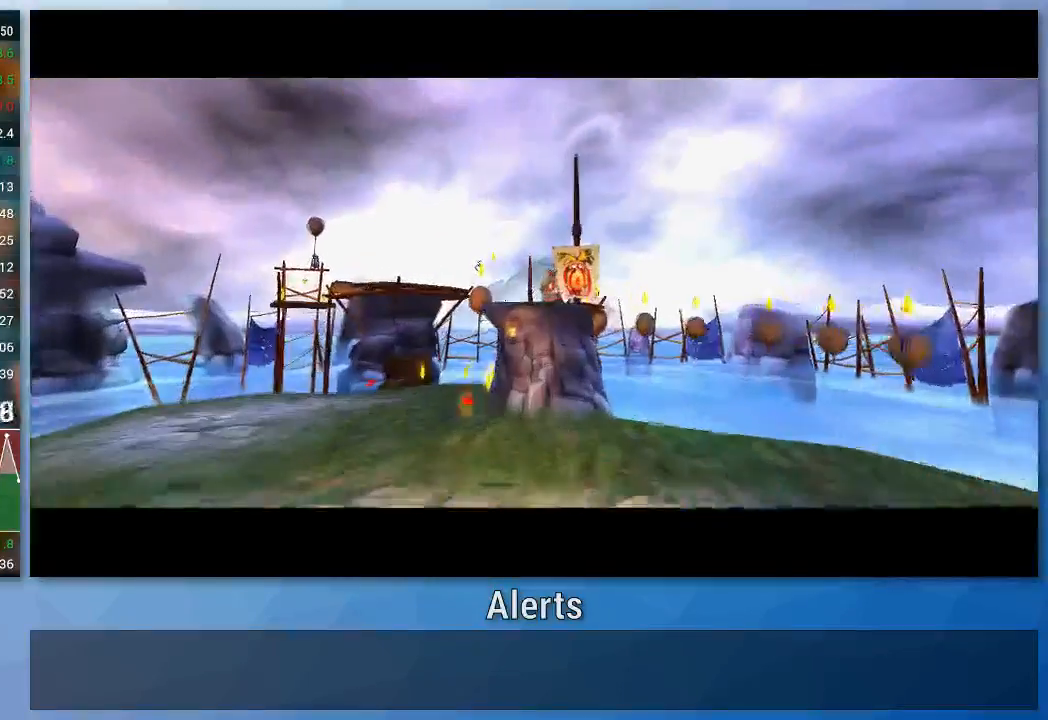
{"buttons": [], "left_stick": "center", "right_stick": "center", "events": []}
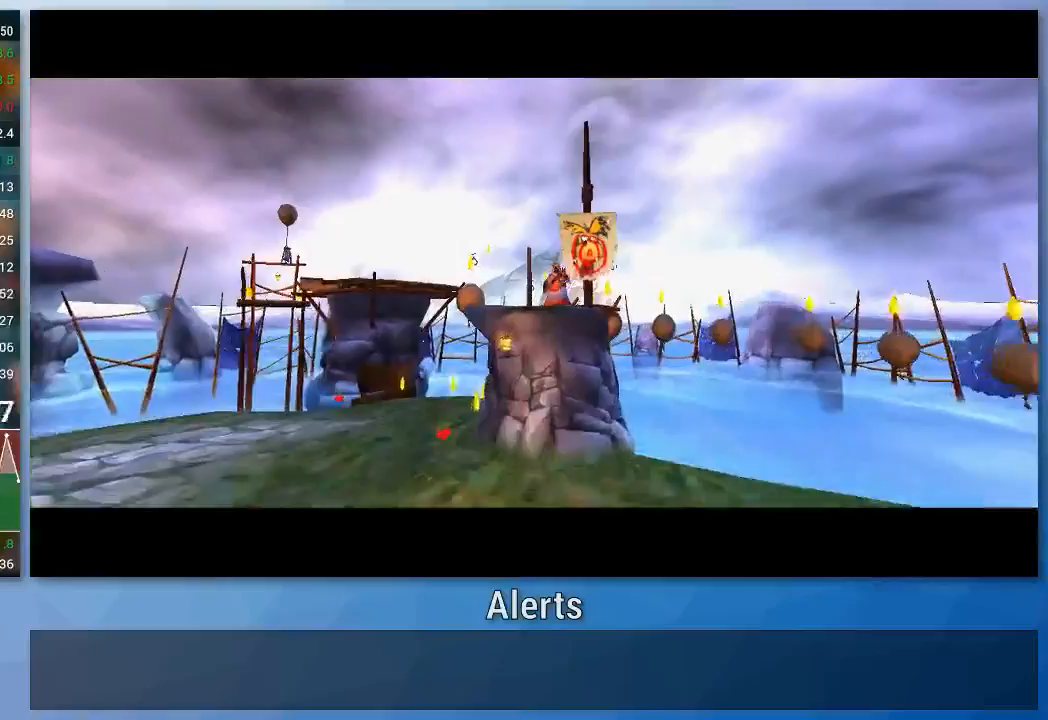
{"buttons": [], "left_stick": "center", "right_stick": "center", "events": []}
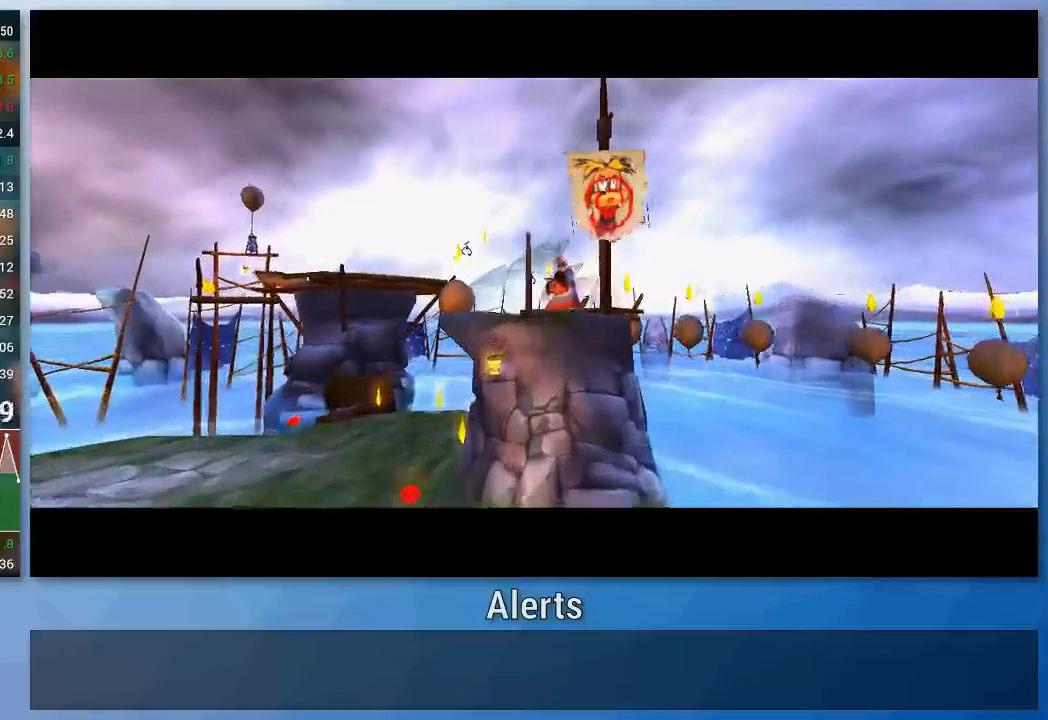
{"buttons": [], "left_stick": "center", "right_stick": "center", "events": []}
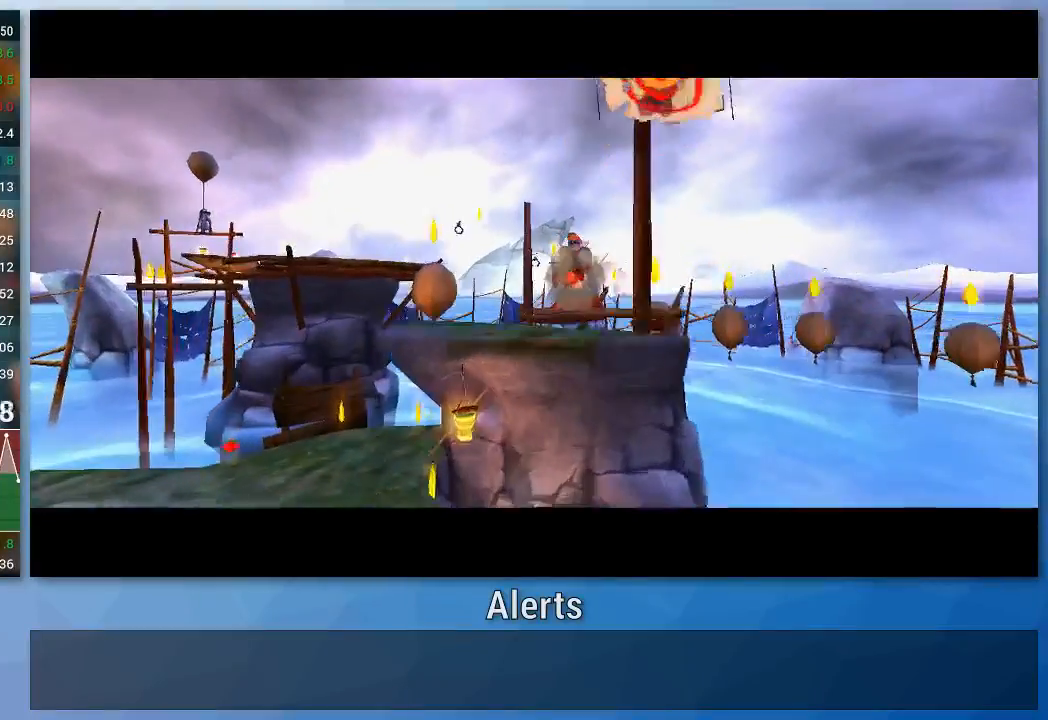
{"buttons": [], "left_stick": "center", "right_stick": "center", "events": []}
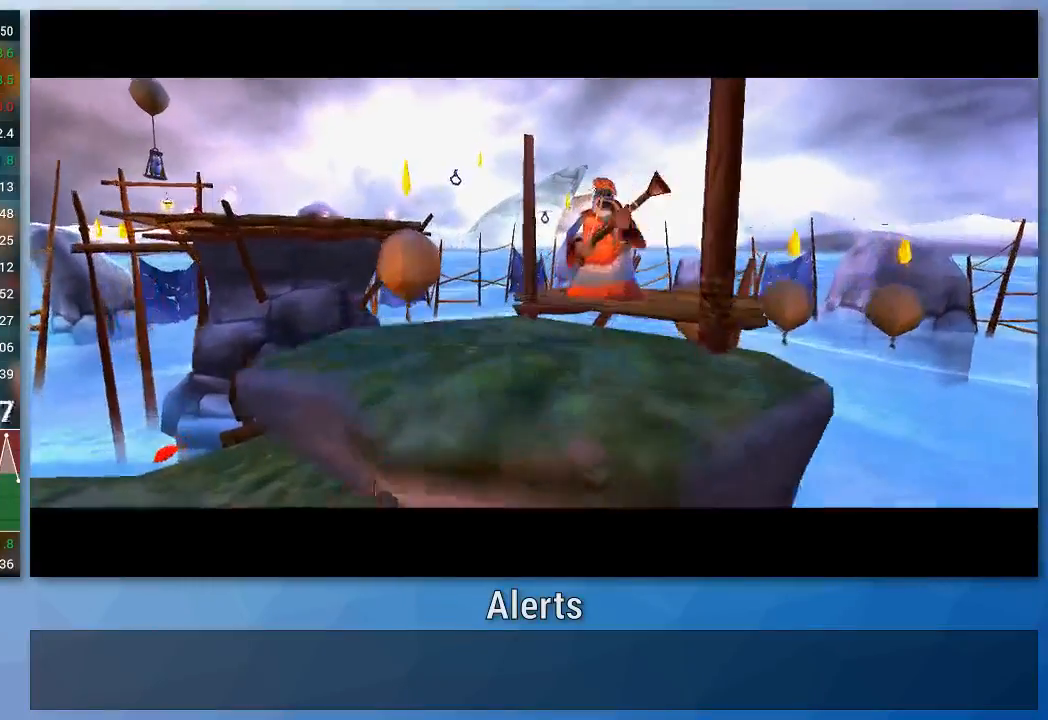
{"buttons": [], "left_stick": "center", "right_stick": "center", "events": []}
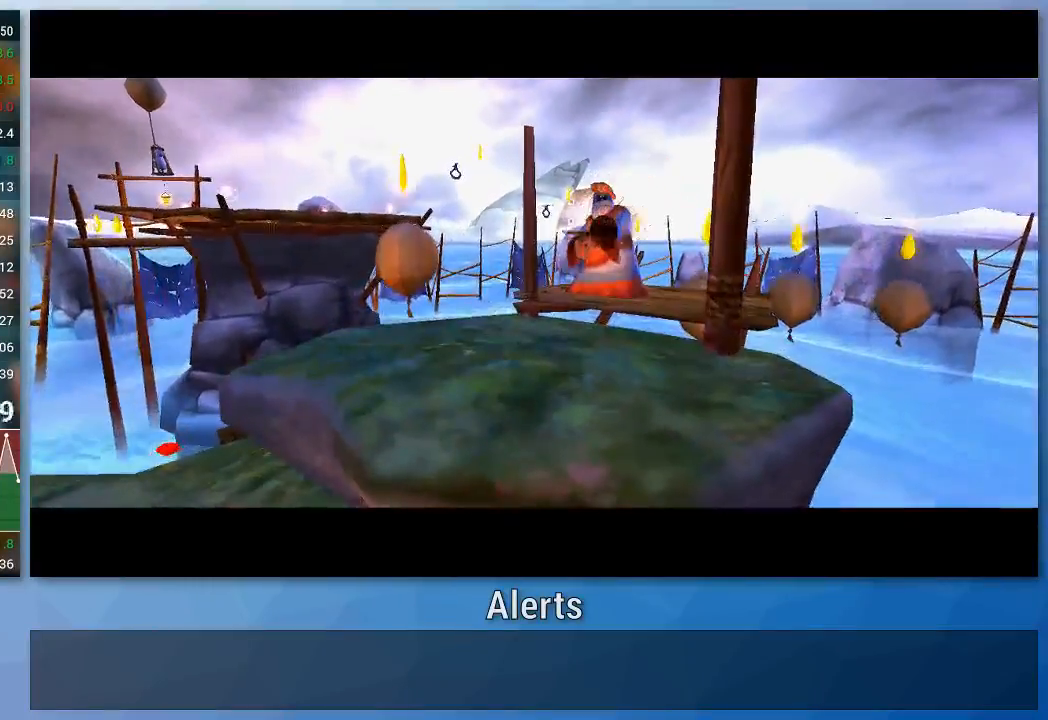
{"buttons": [], "left_stick": "up", "right_stick": "center", "events": [[433, "left_stick", "up"]]}
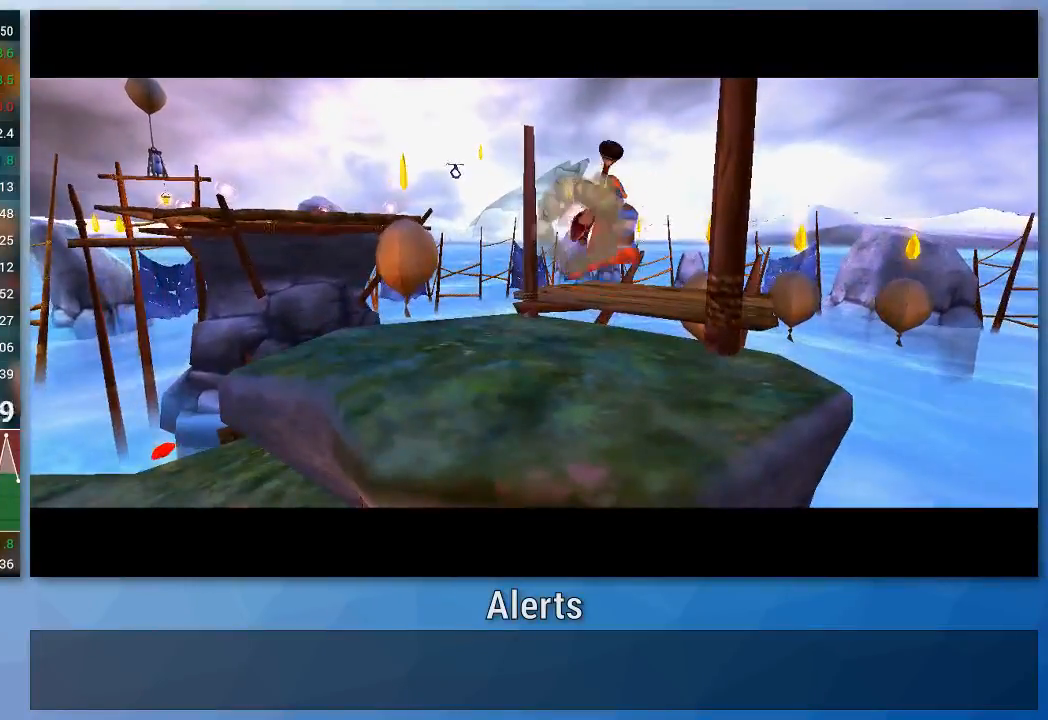
{"buttons": [], "left_stick": "up", "right_stick": "center", "events": []}
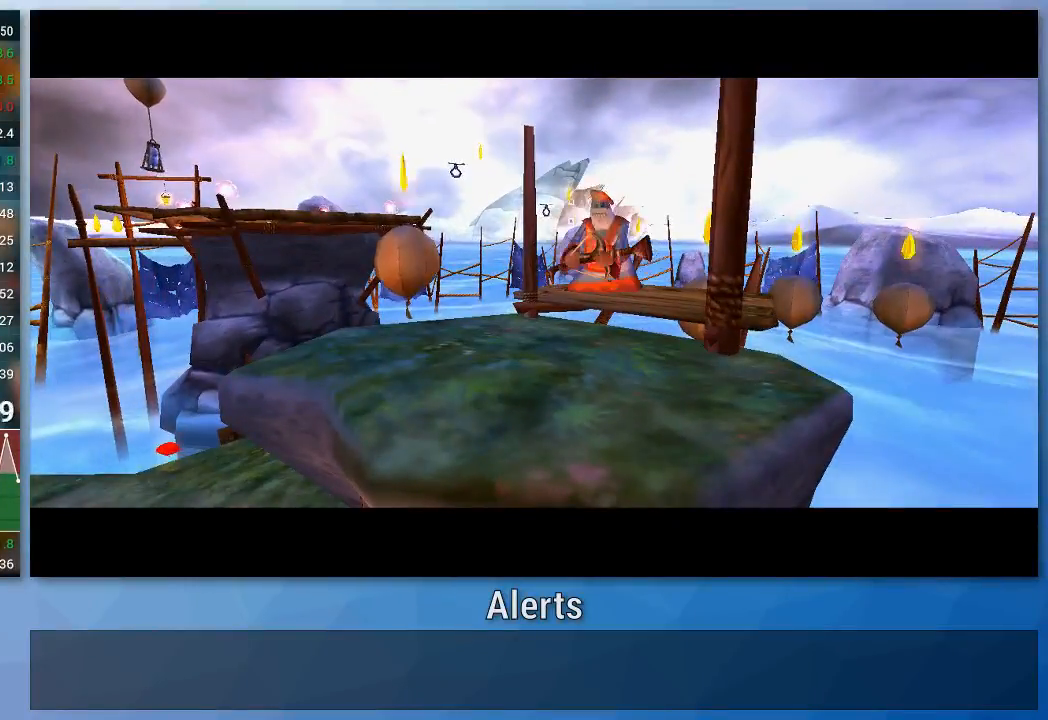
{"buttons": [], "left_stick": "up", "right_stick": "center", "events": []}
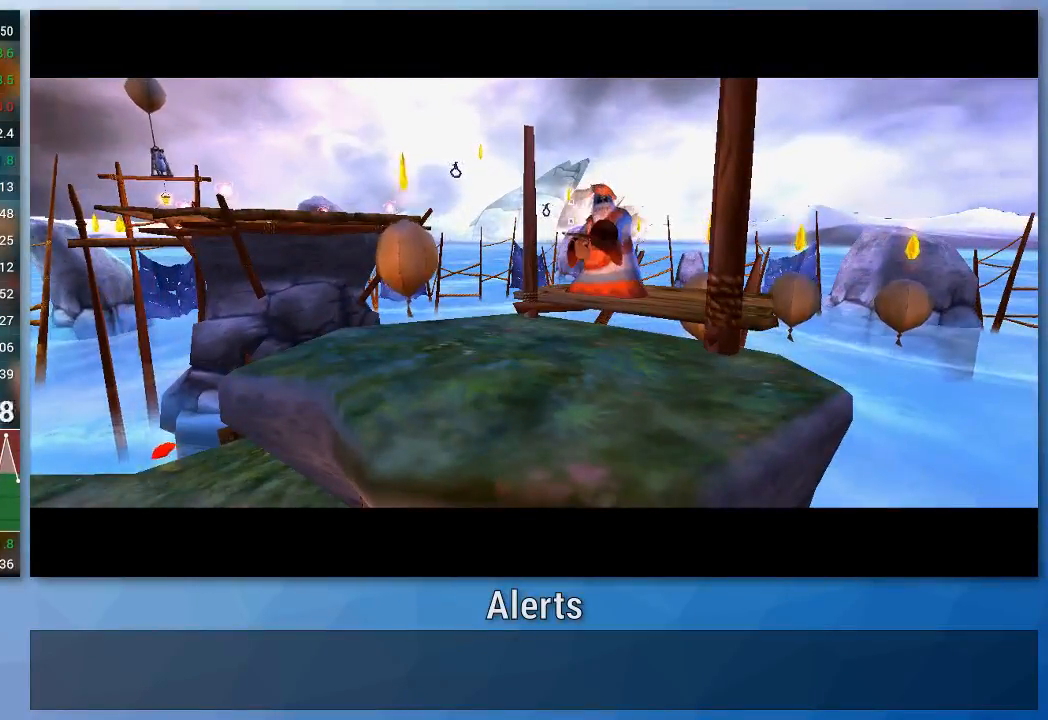
{"buttons": [], "left_stick": "up-right", "right_stick": "center", "events": [[133, "left_stick", "up-right"]]}
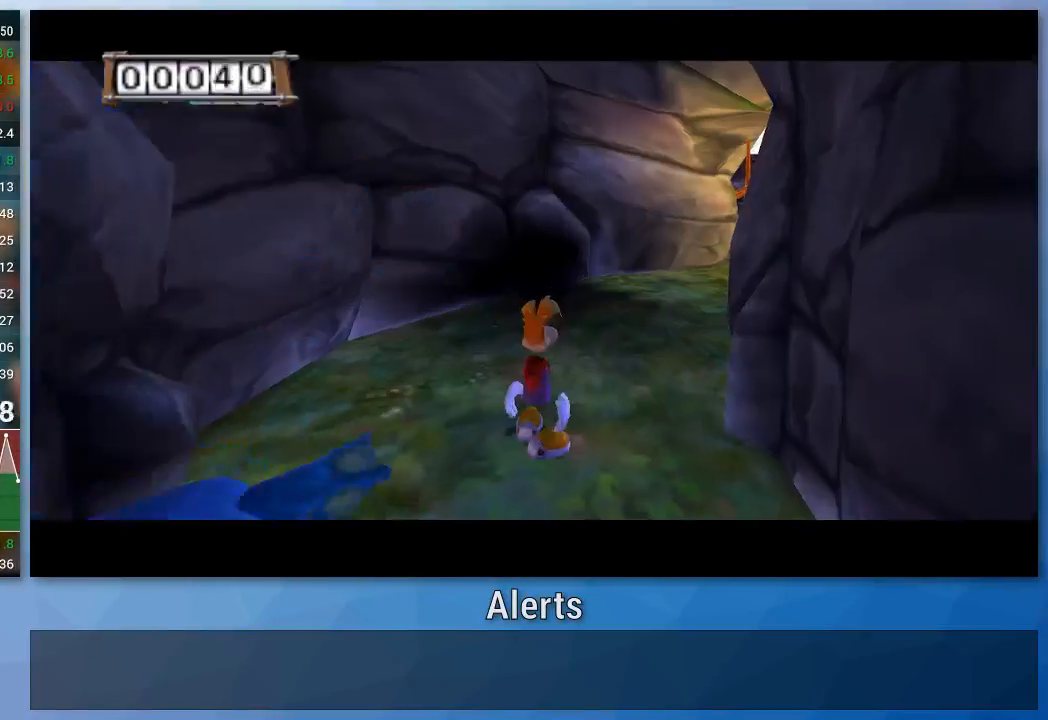
{"buttons": [], "left_stick": "up-right", "right_stick": "left", "events": [[267, "right_stick", "left"]]}
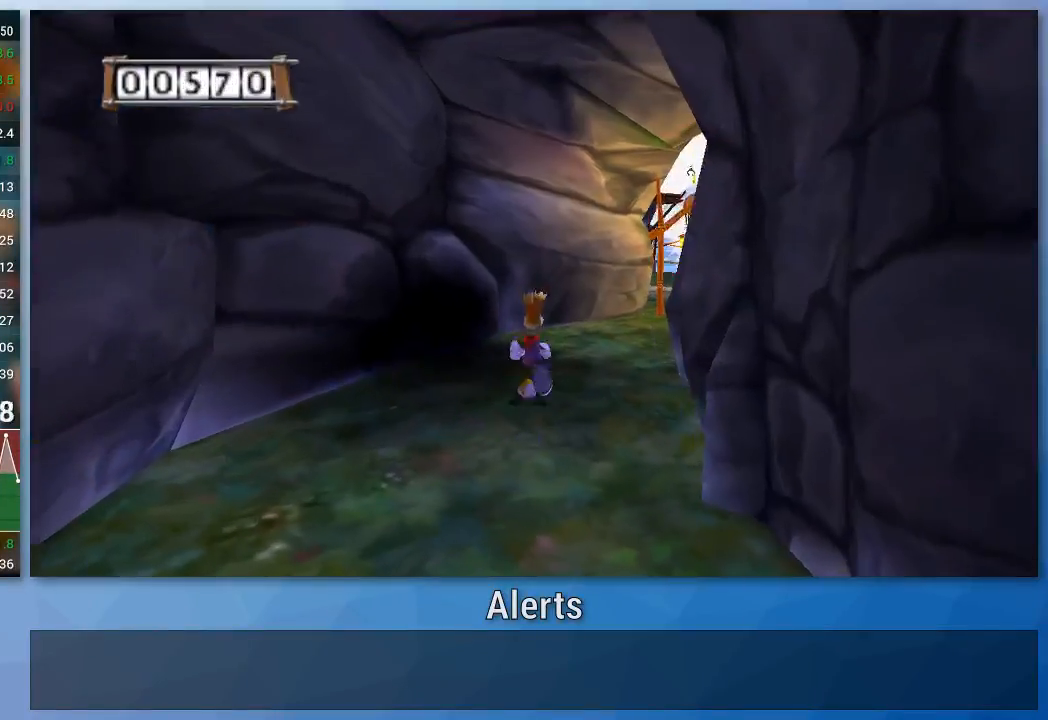
{"buttons": [], "left_stick": "up-right", "right_stick": "left", "events": []}
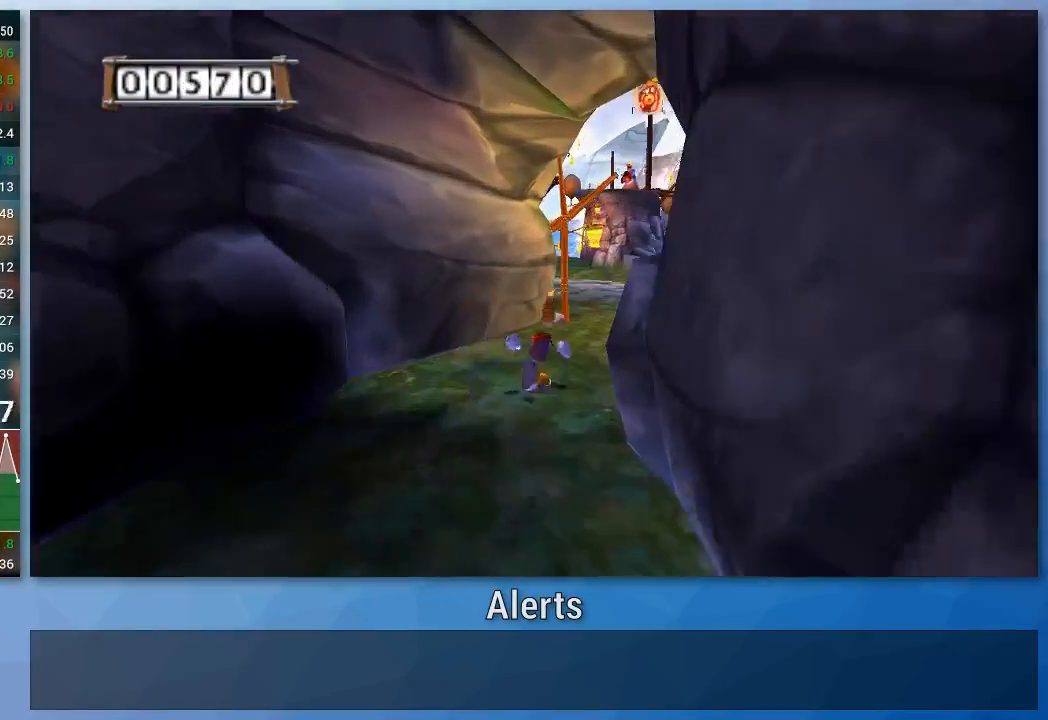
{"buttons": [], "left_stick": "up-right", "right_stick": "center", "events": [[33, "right_stick", "center"]]}
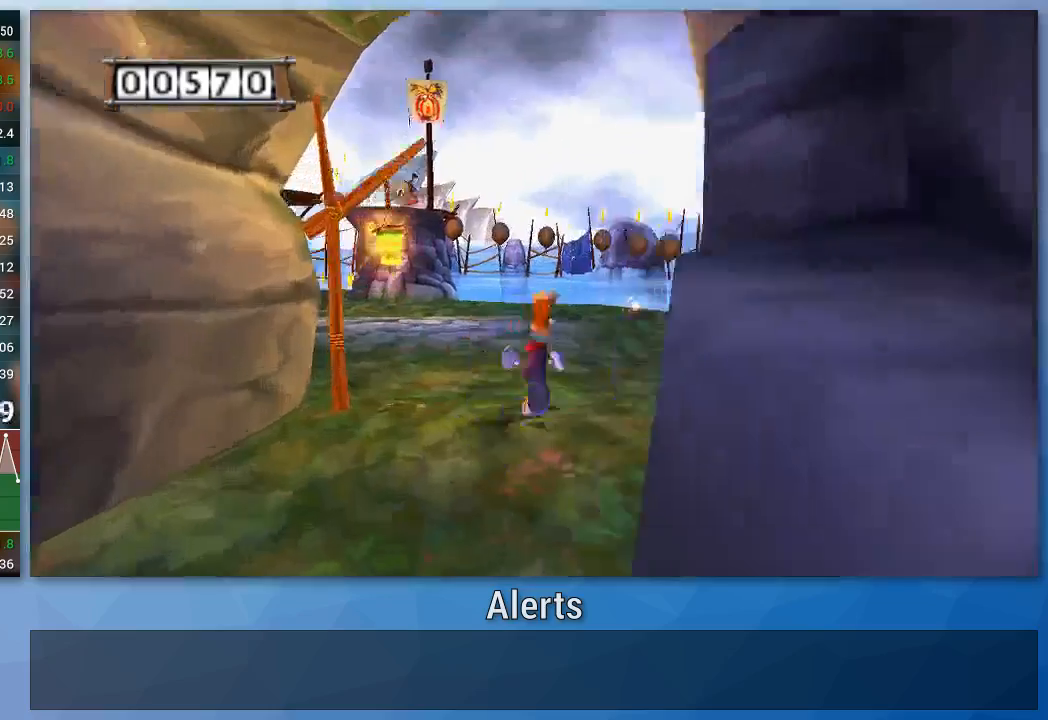
{"buttons": [], "left_stick": "up", "right_stick": "center", "events": [[100, "left_stick", "up"]]}
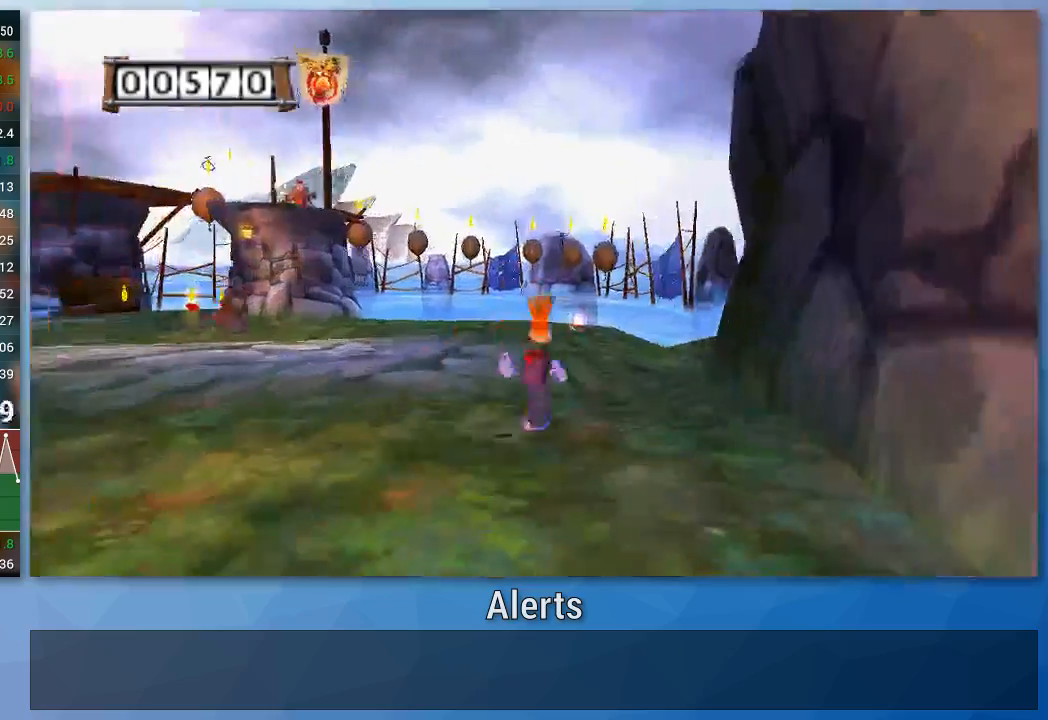
{"buttons": [], "left_stick": "up", "right_stick": "center", "events": []}
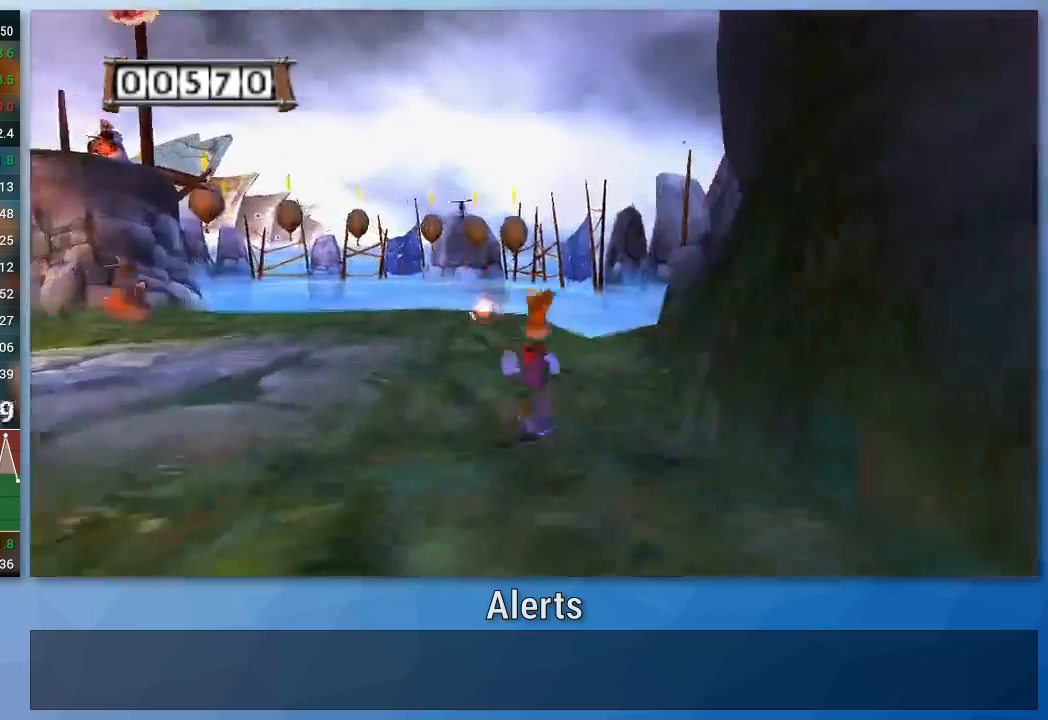
{"buttons": [], "left_stick": "up", "right_stick": "center", "events": []}
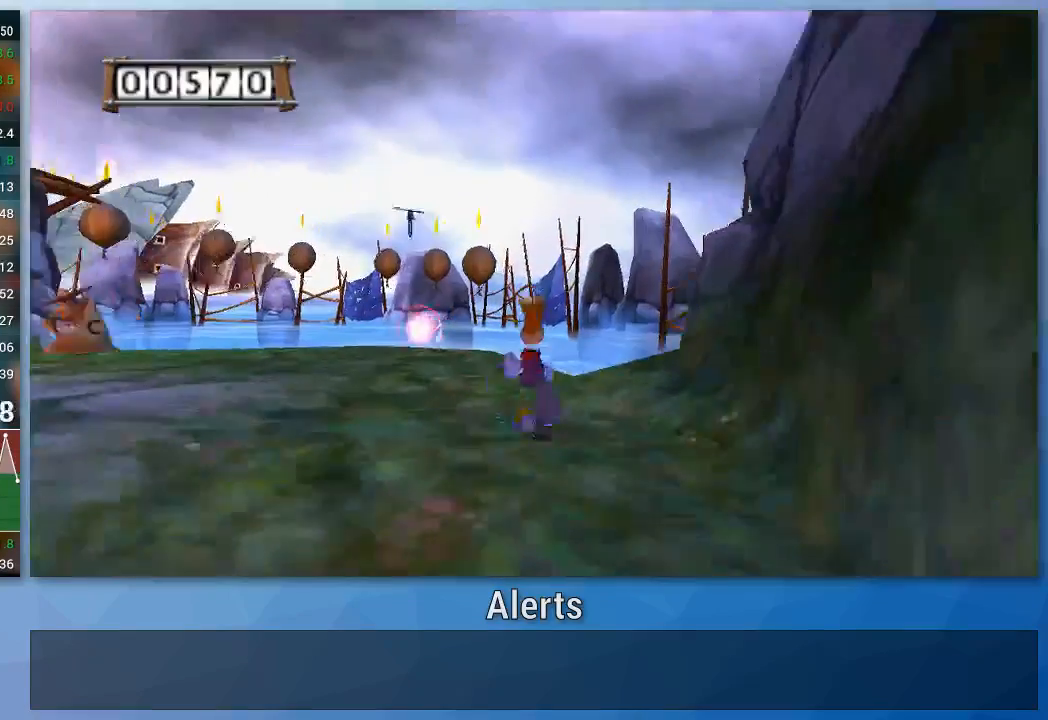
{"buttons": [], "left_stick": "up", "right_stick": "center", "events": []}
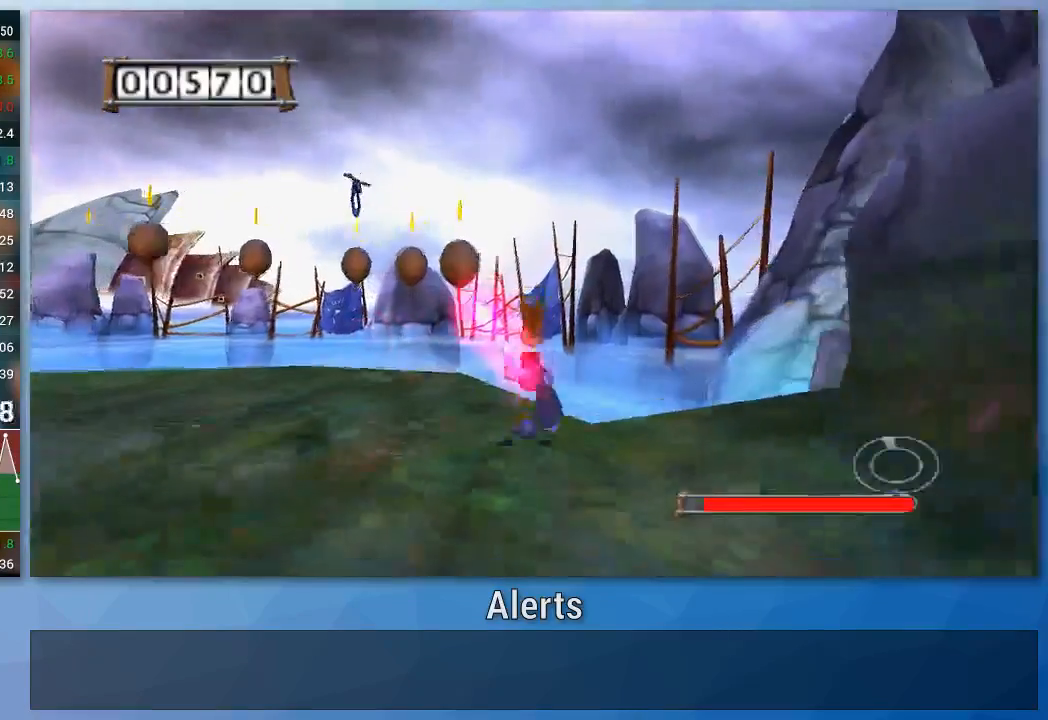
{"buttons": [], "left_stick": "center", "right_stick": "center", "events": [[500, "left_stick", "center"]]}
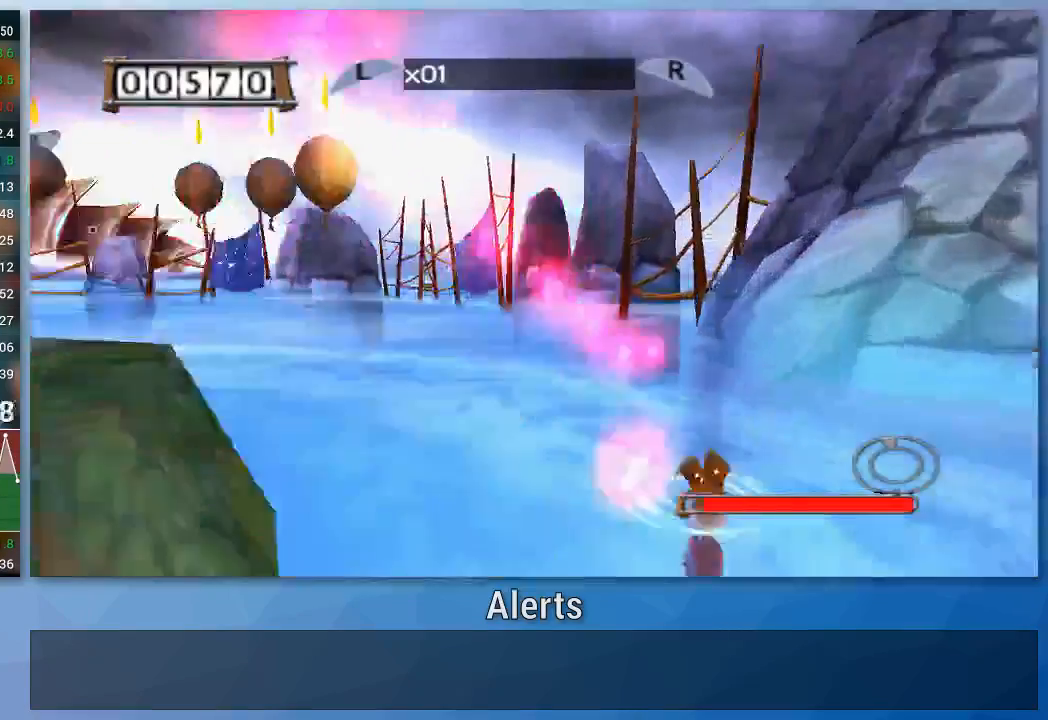
{"buttons": [], "left_stick": "right", "right_stick": "center", "events": [[200, "left_stick", "right"]]}
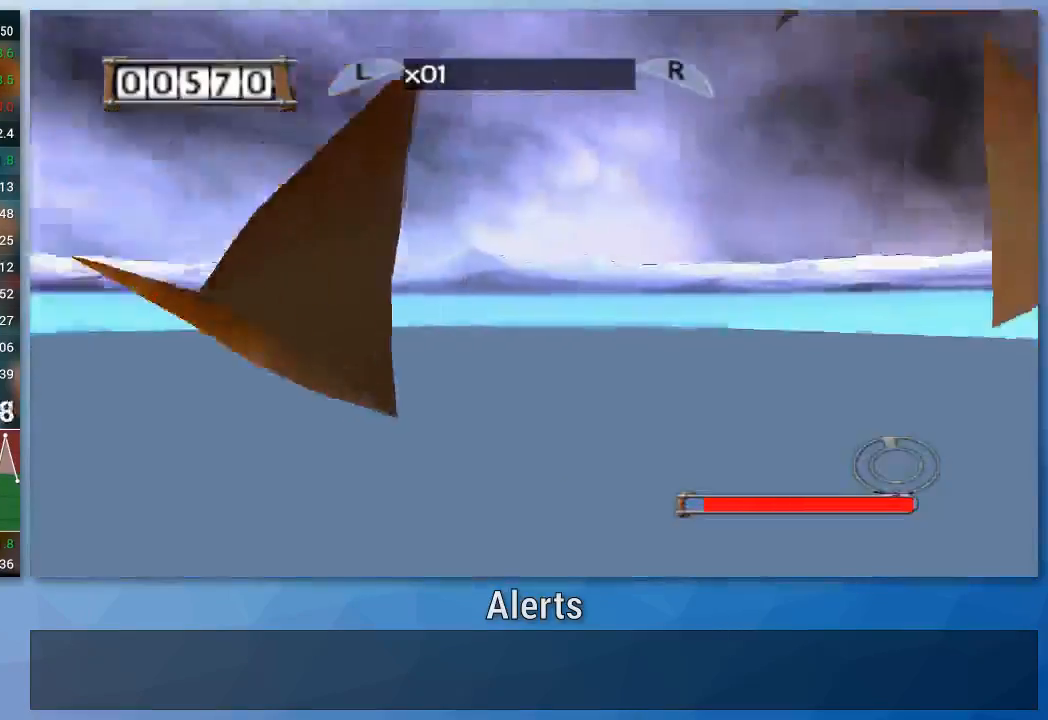
{"buttons": [], "left_stick": "up", "right_stick": "center", "events": [[133, "left_stick", "up-right"], [367, "left_stick", "up"]]}
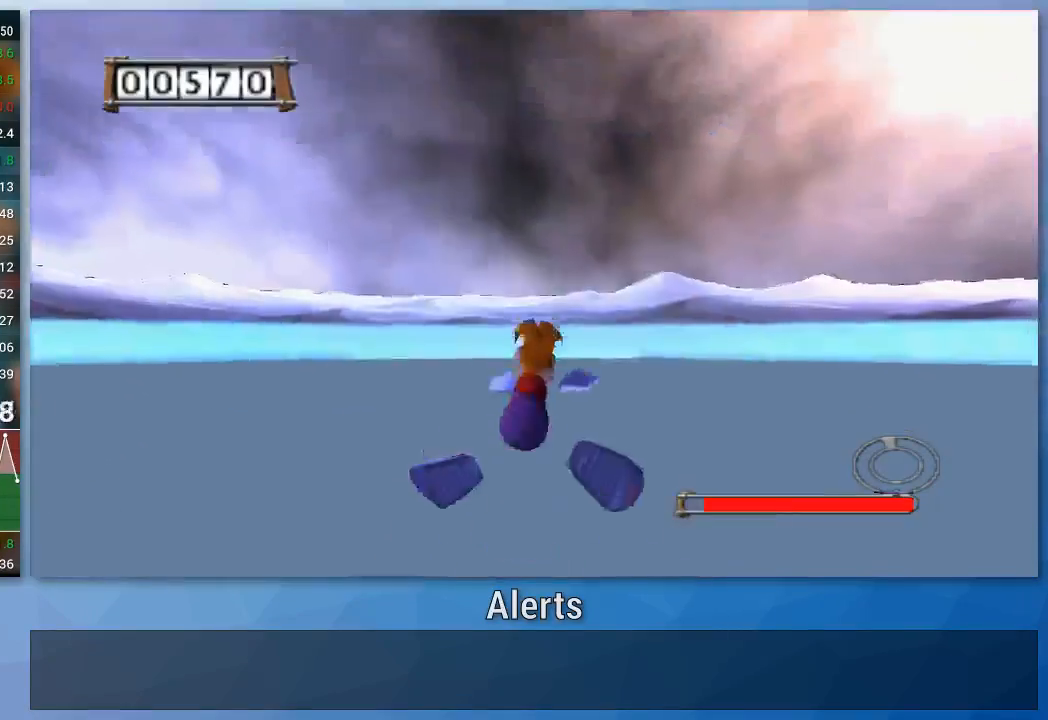
{"buttons": [], "left_stick": "up", "right_stick": "center", "events": []}
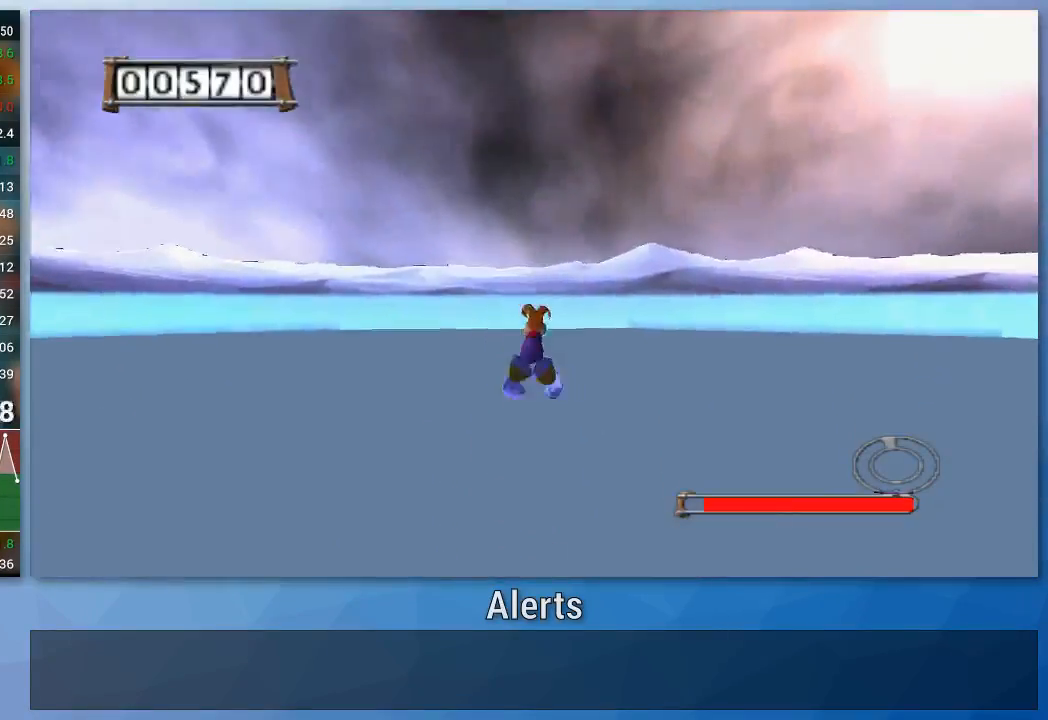
{"buttons": [], "left_stick": "up", "right_stick": "center", "events": []}
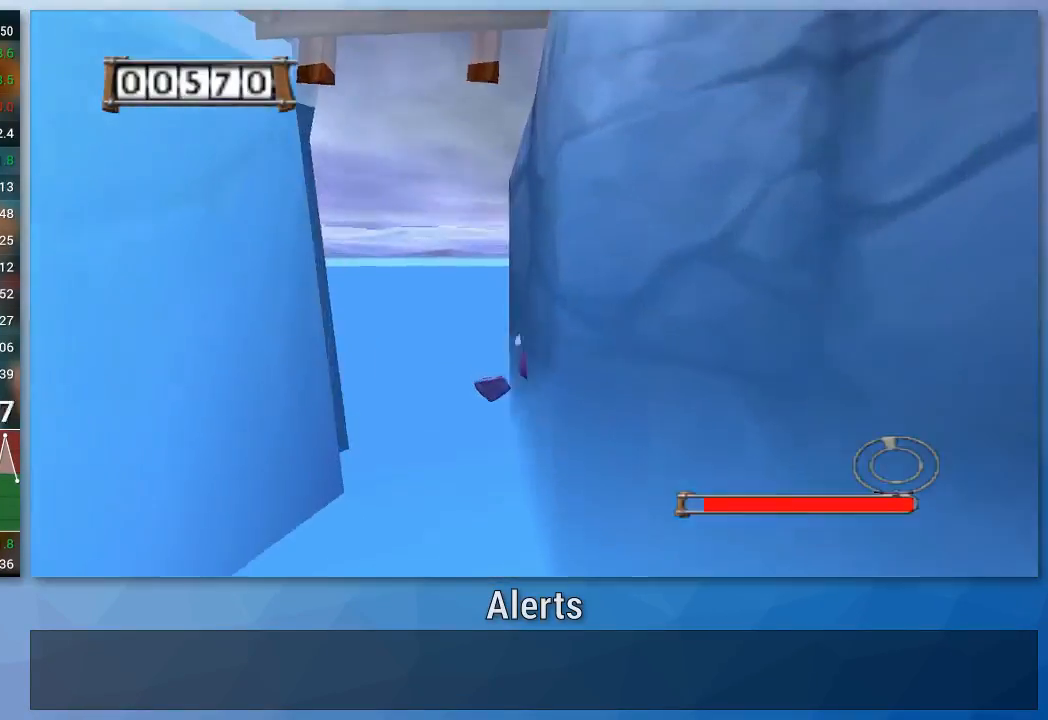
{"buttons": [], "left_stick": "up-right", "right_stick": "left", "events": [[400, "left_stick", "up-right"], [500, "right_stick", "left"]]}
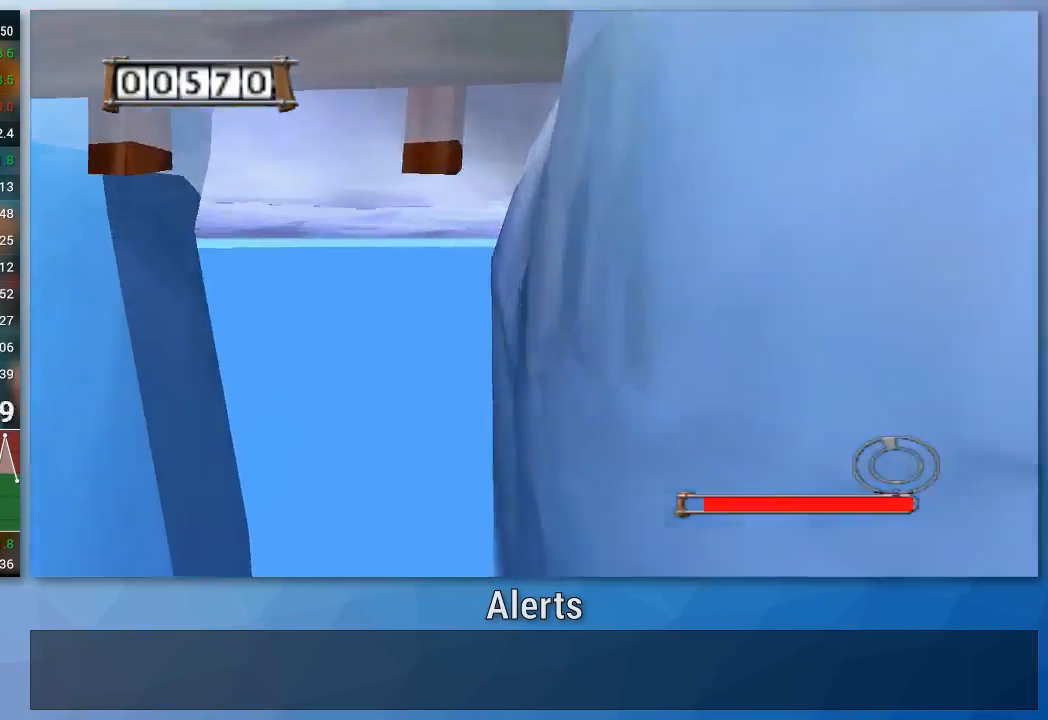
{"buttons": [], "left_stick": "up-right", "right_stick": "center", "events": [[300, "right_stick", "center"]]}
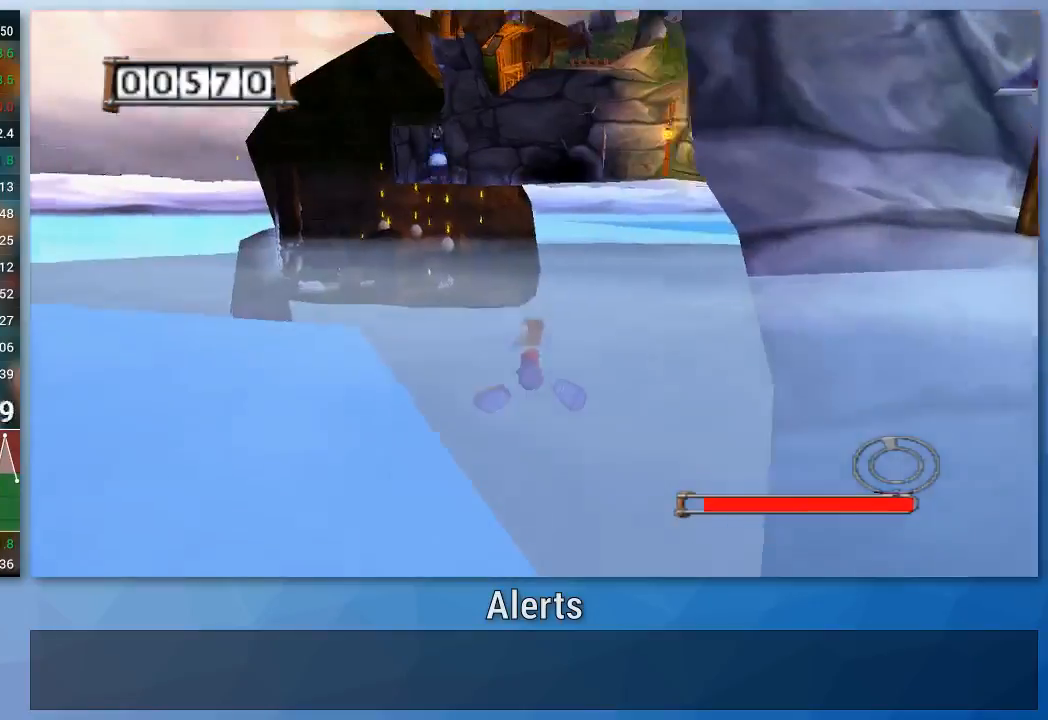
{"buttons": [], "left_stick": "up-left", "right_stick": "center", "events": [[167, "left_stick", "up-left"], [233, "left_stick", "left"], [400, "left_stick", "up-left"]]}